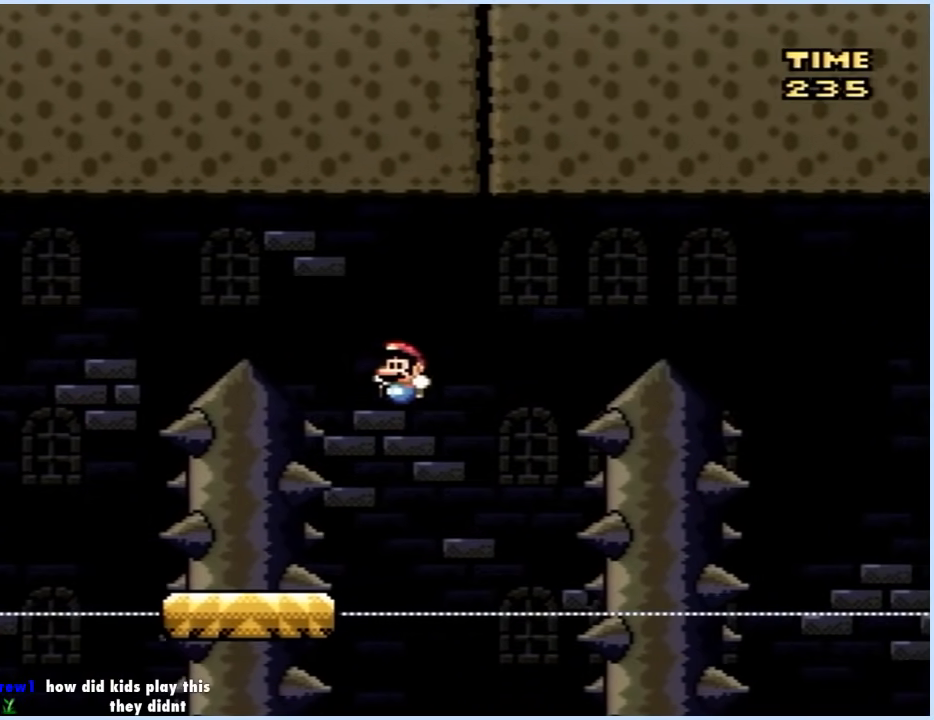
Gameplay with a controller (Nintendo layout); each line is a JSON object with the inputs held at the frame after it. "events" lists button and stick changes between this image and that frame as [ms after this image, input, new state], when the widget could be followed in between. Not read: L3 R3.
{"buttons": ["Y"], "events": [[67, "DPAD_LEFT", "down"], [183, "B", "up"], [183, "DPAD_LEFT", "up"], [367, "DPAD_LEFT", "down"], [467, "DPAD_LEFT", "up"]]}
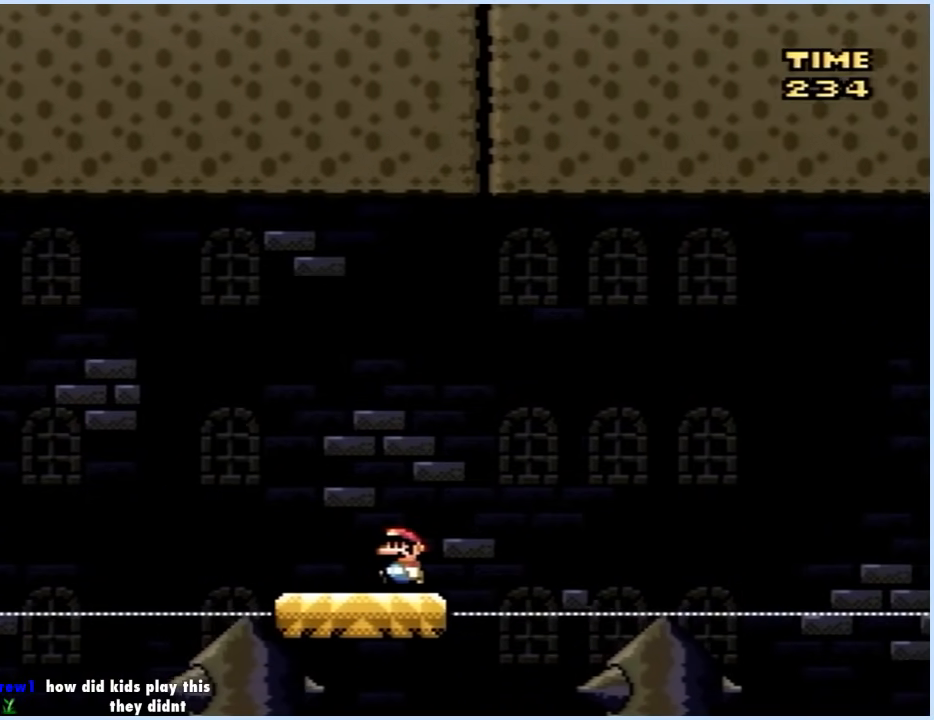
{"buttons": ["Y"], "events": [[100, "DPAD_LEFT", "down"], [167, "DPAD_LEFT", "up"], [300, "DPAD_LEFT", "down"], [400, "DPAD_LEFT", "up"]]}
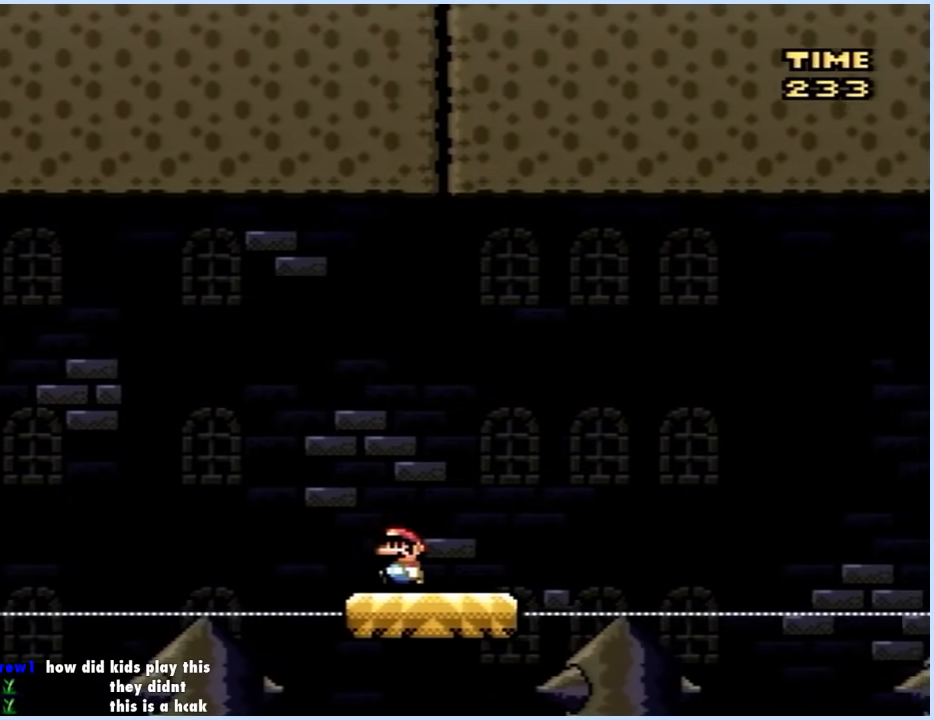
{"buttons": ["Y", "DPAD_LEFT"], "events": [[400, "DPAD_LEFT", "down"]]}
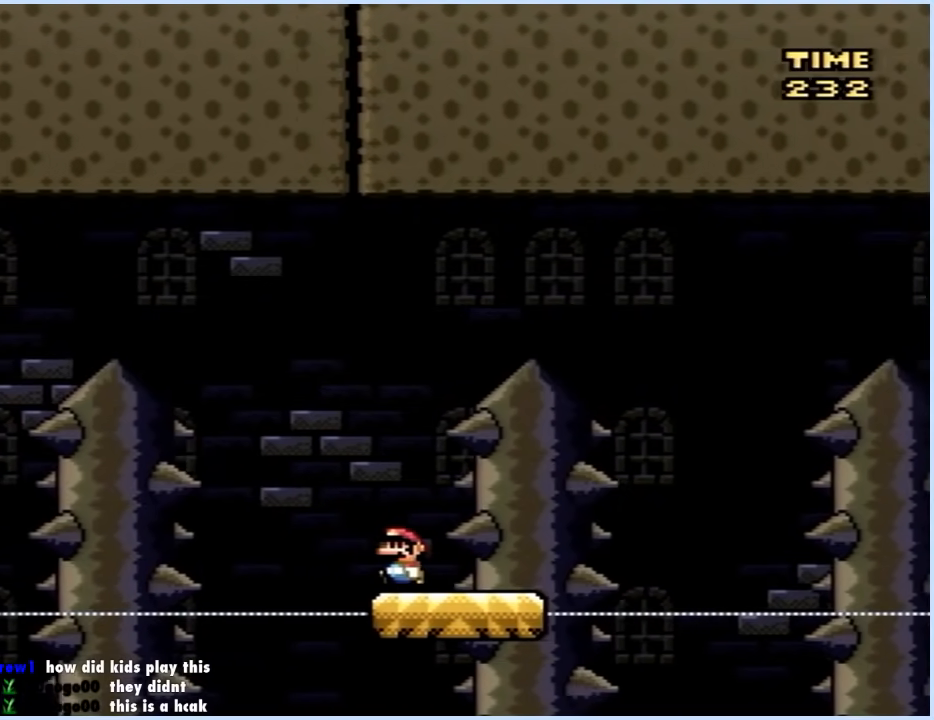
{"buttons": ["B", "Y", "DPAD_RIGHT"], "events": [[33, "B", "down"], [50, "DPAD_UP", "down"], [67, "DPAD_LEFT", "up"], [67, "DPAD_RIGHT", "down"], [67, "DPAD_UP", "up"]]}
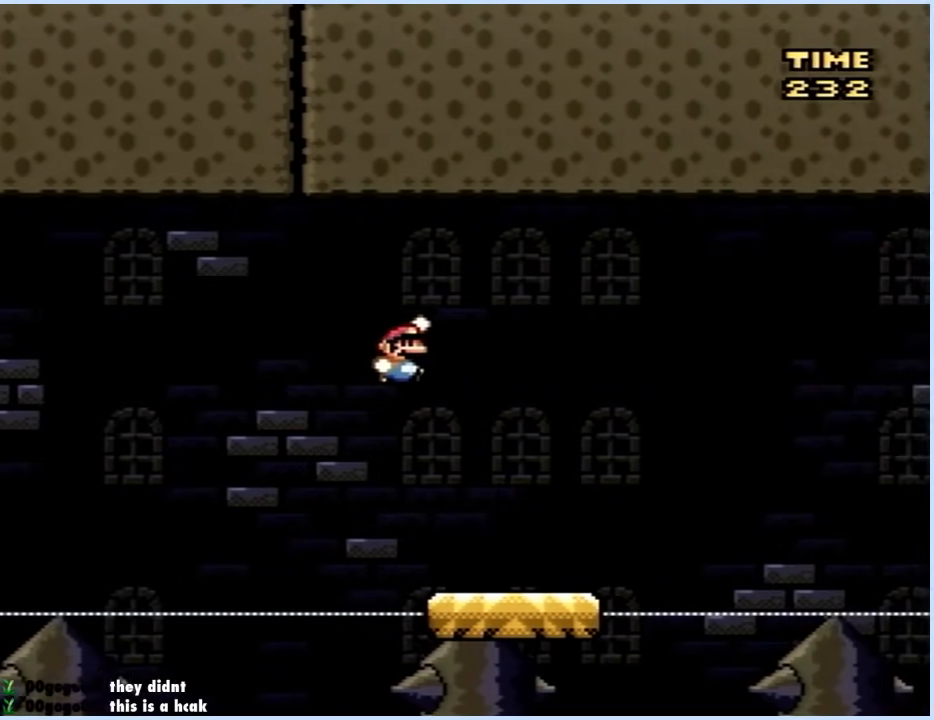
{"buttons": ["Y"], "events": [[283, "DPAD_RIGHT", "up"], [300, "DPAD_LEFT", "down"], [400, "B", "up"], [467, "DPAD_LEFT", "up"]]}
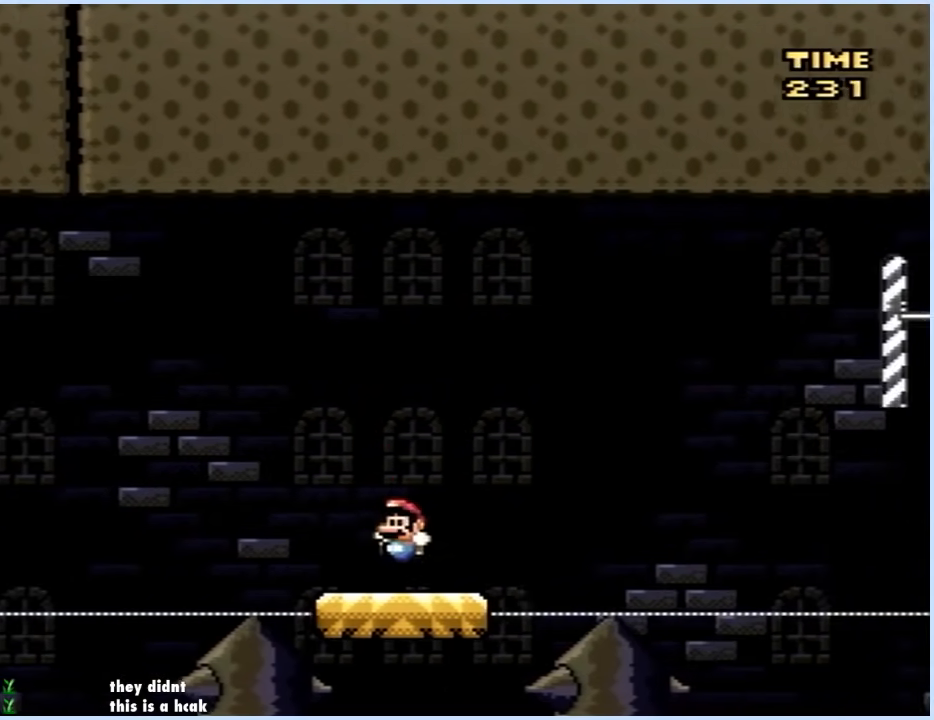
{"buttons": ["B", "Y"], "events": [[83, "DPAD_LEFT", "down"], [200, "DPAD_LEFT", "up"], [300, "DPAD_LEFT", "down"], [467, "B", "down"], [500, "DPAD_LEFT", "up"]]}
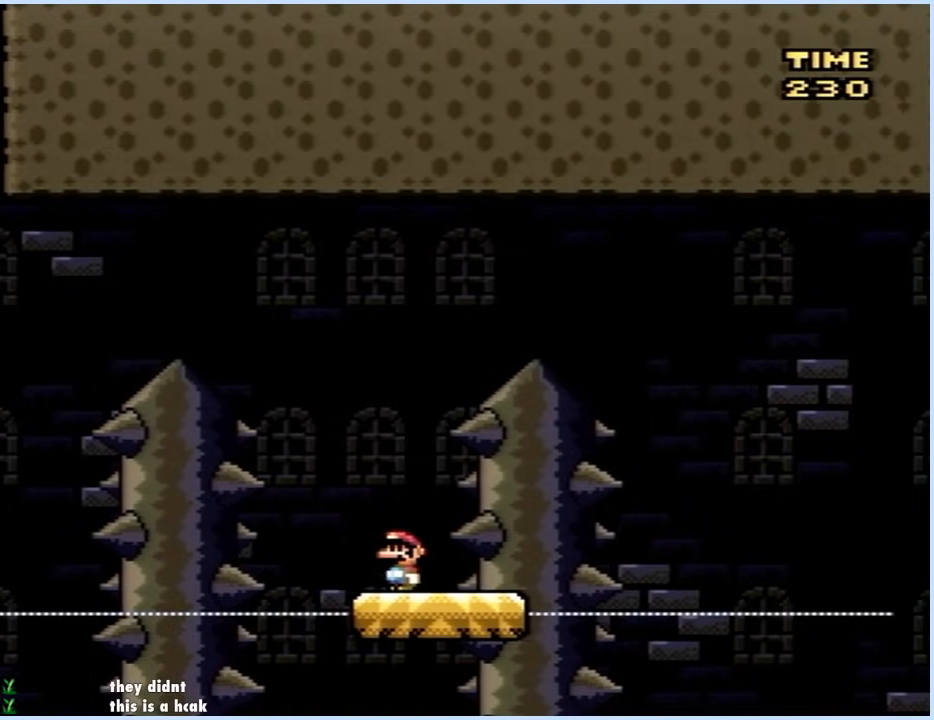
{"buttons": ["B", "Y", "DPAD_RIGHT"], "events": [[17, "DPAD_RIGHT", "down"]]}
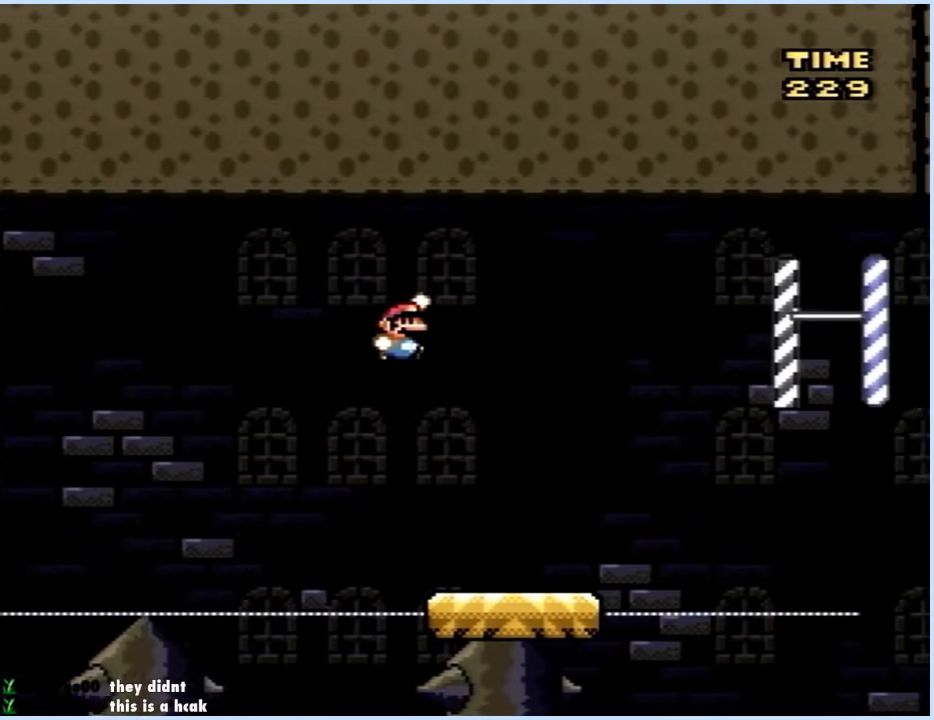
{"buttons": ["Y"], "events": [[267, "B", "up"], [283, "DPAD_RIGHT", "up"], [300, "DPAD_LEFT", "down"], [500, "DPAD_LEFT", "up"]]}
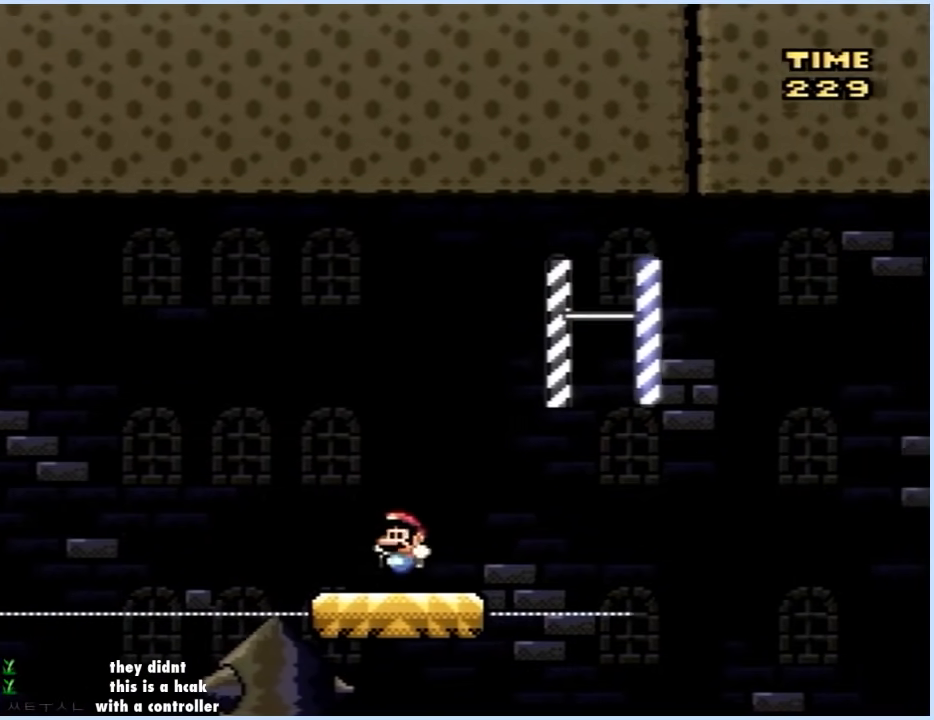
{"buttons": ["Y", "DPAD_RIGHT"], "events": [[300, "DPAD_RIGHT", "down"]]}
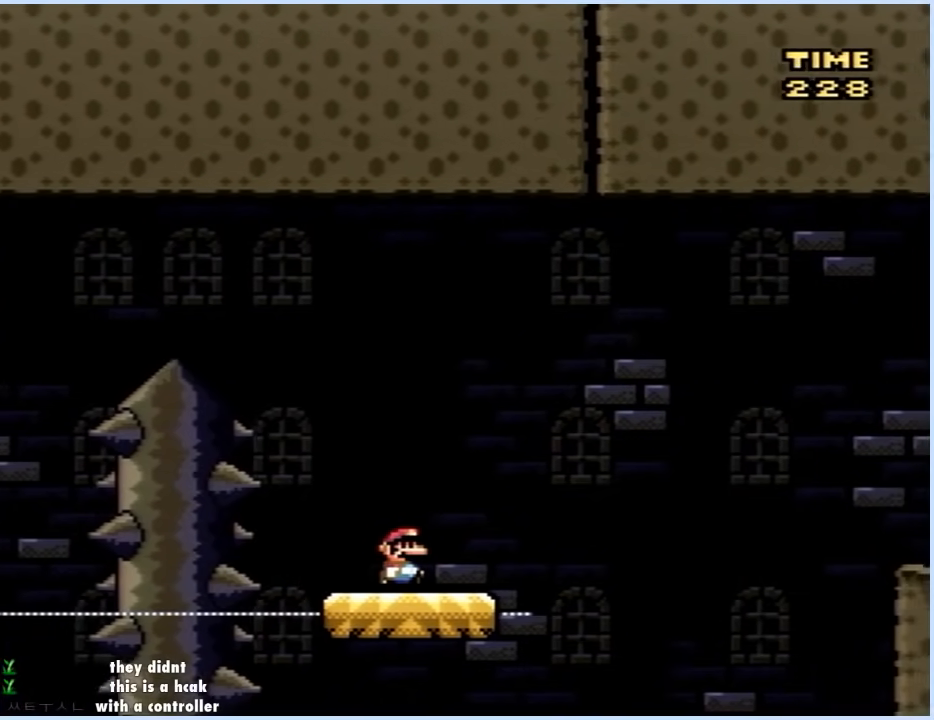
{"buttons": ["Y", "DPAD_RIGHT"], "events": [[83, "B", "down"], [167, "DPAD_RIGHT", "up"], [183, "DPAD_LEFT", "down"], [450, "DPAD_LEFT", "up"], [450, "DPAD_RIGHT", "down"], [467, "B", "up"]]}
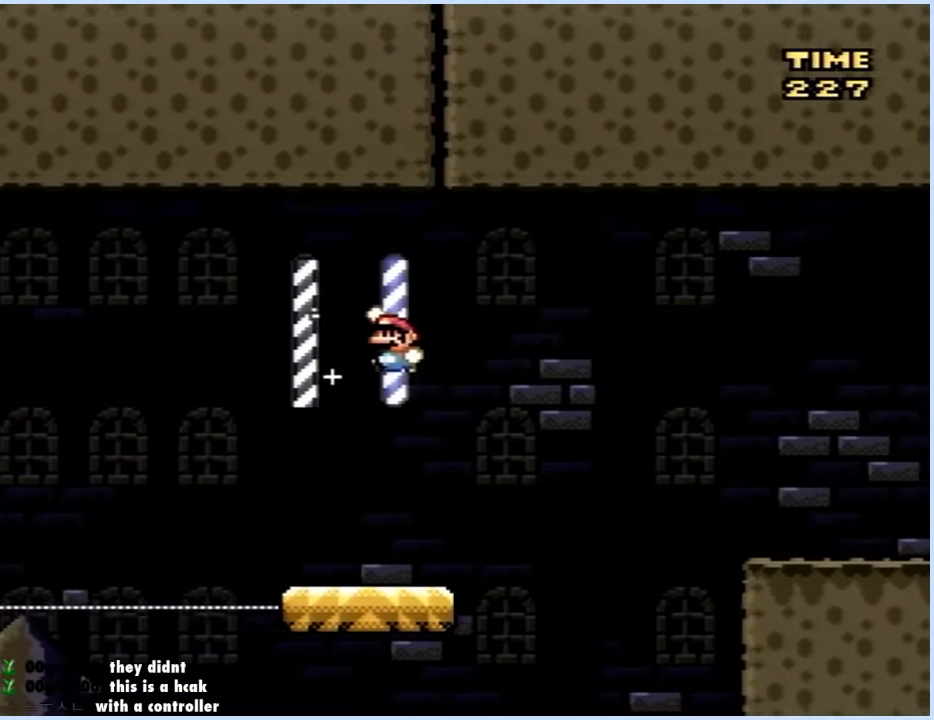
{"buttons": ["DPAD_RIGHT"], "events": [[500, "Y", "up"]]}
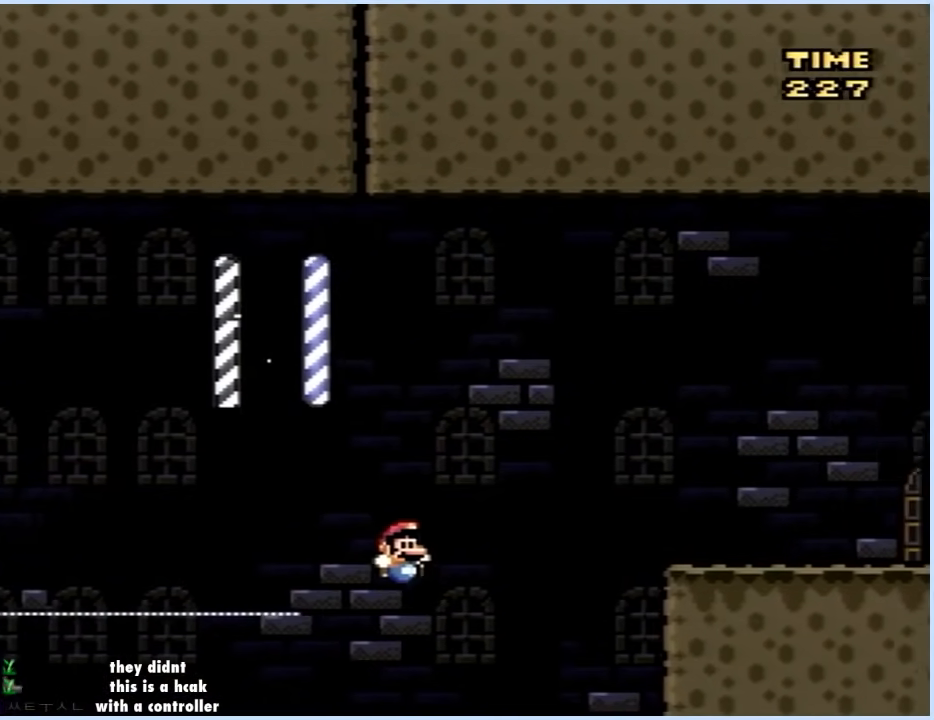
{"buttons": [], "events": [[167, "DPAD_RIGHT", "up"]]}
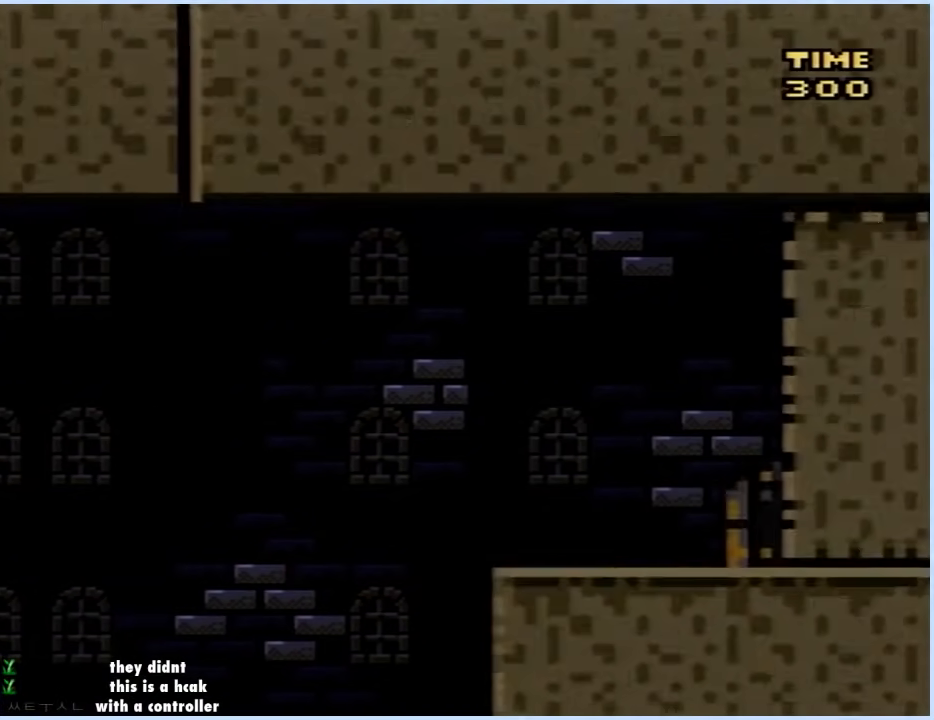
{"buttons": [], "events": []}
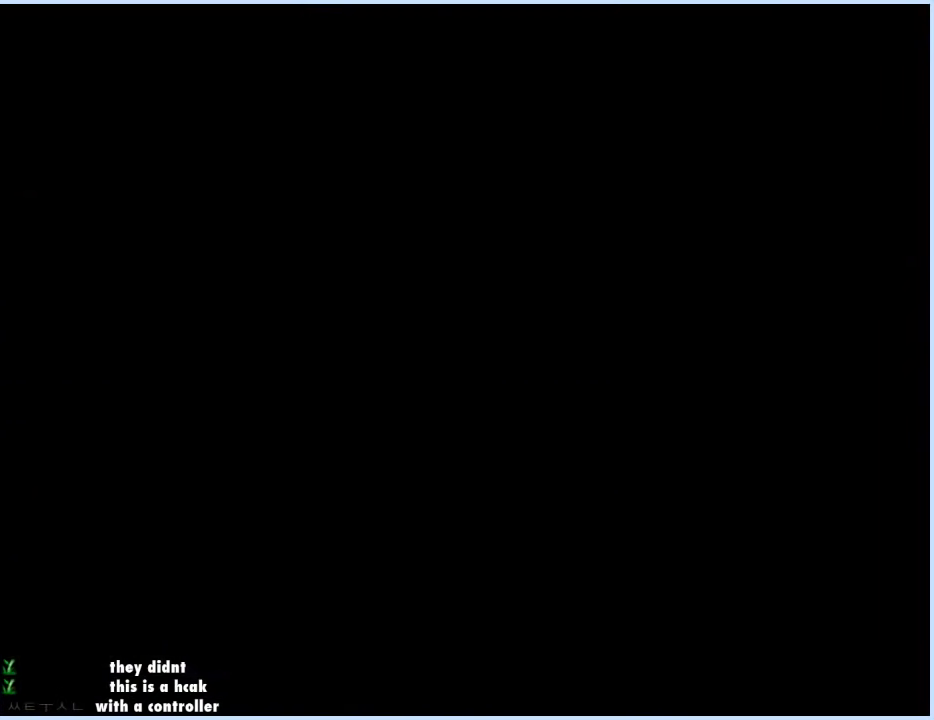
{"buttons": [], "events": []}
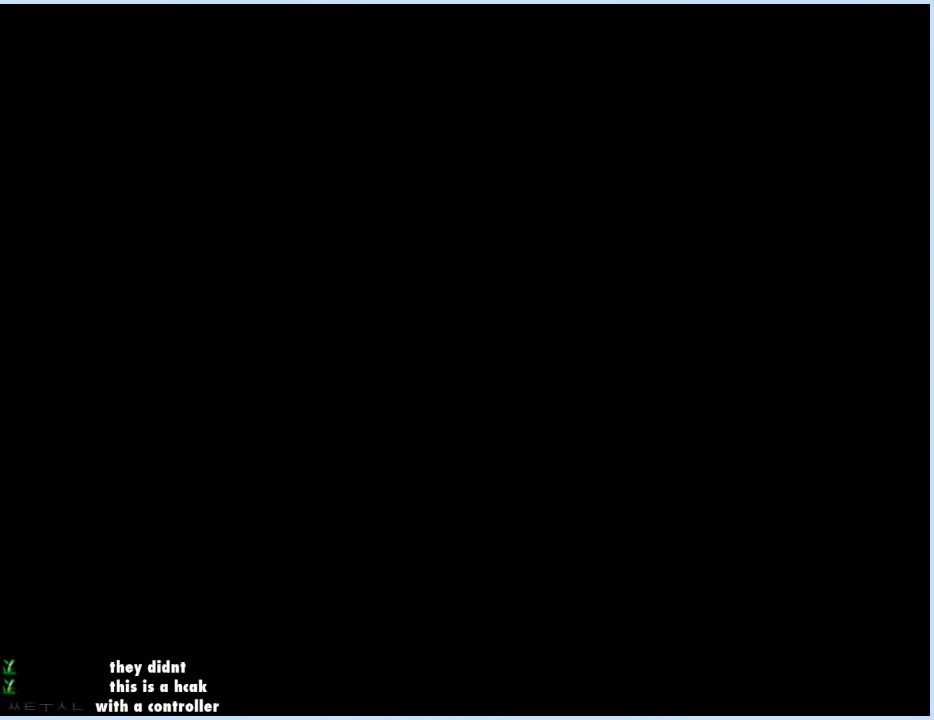
{"buttons": [], "events": []}
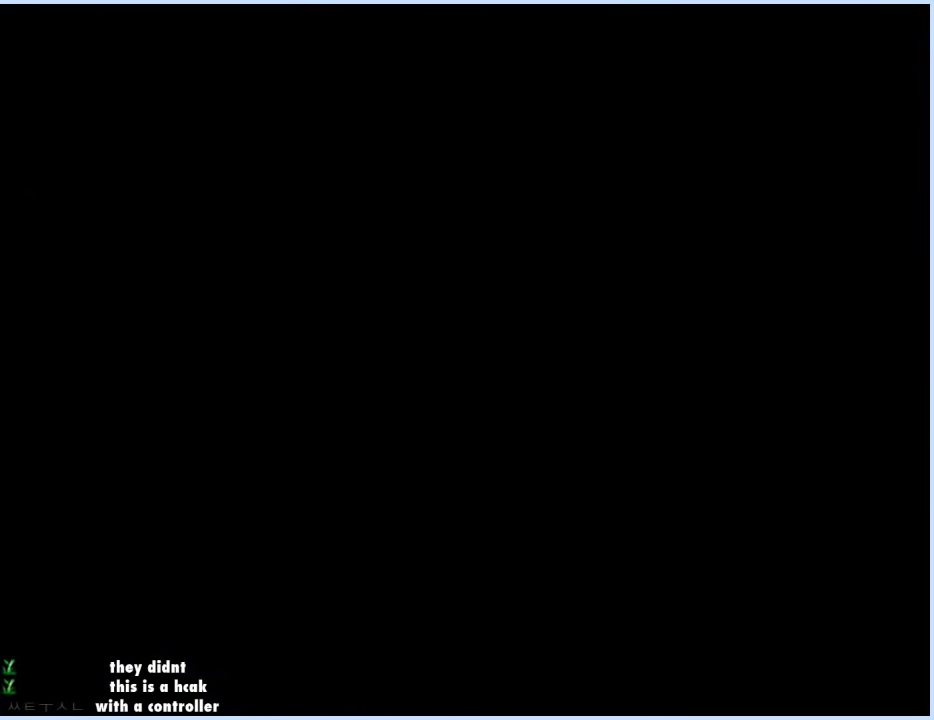
{"buttons": ["Y", "DPAD_RIGHT"], "events": [[283, "Y", "down"], [383, "DPAD_RIGHT", "down"]]}
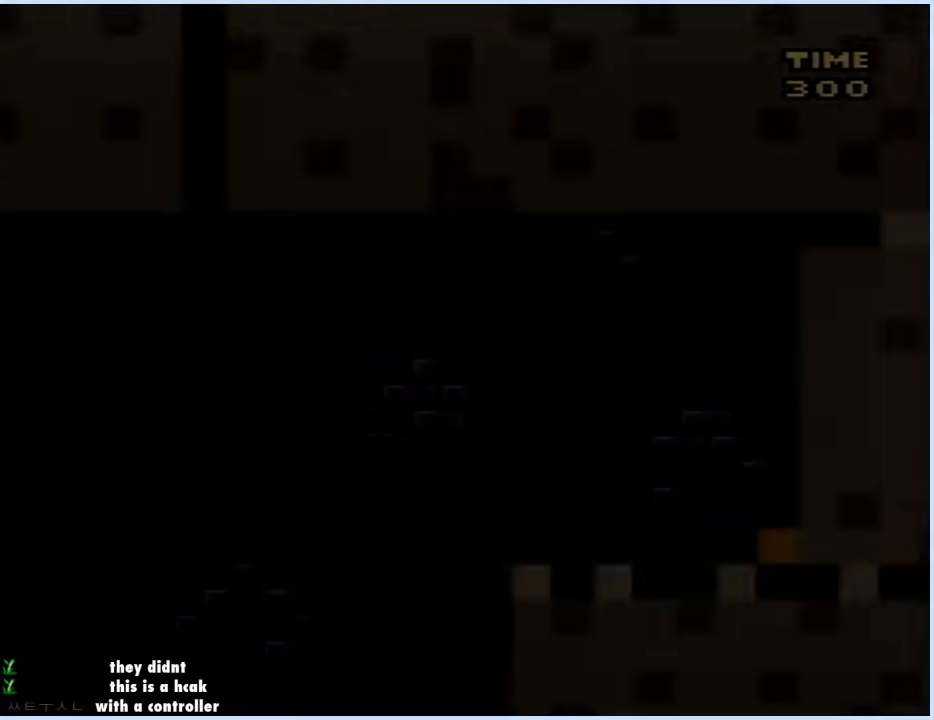
{"buttons": ["Y", "DPAD_RIGHT"], "events": []}
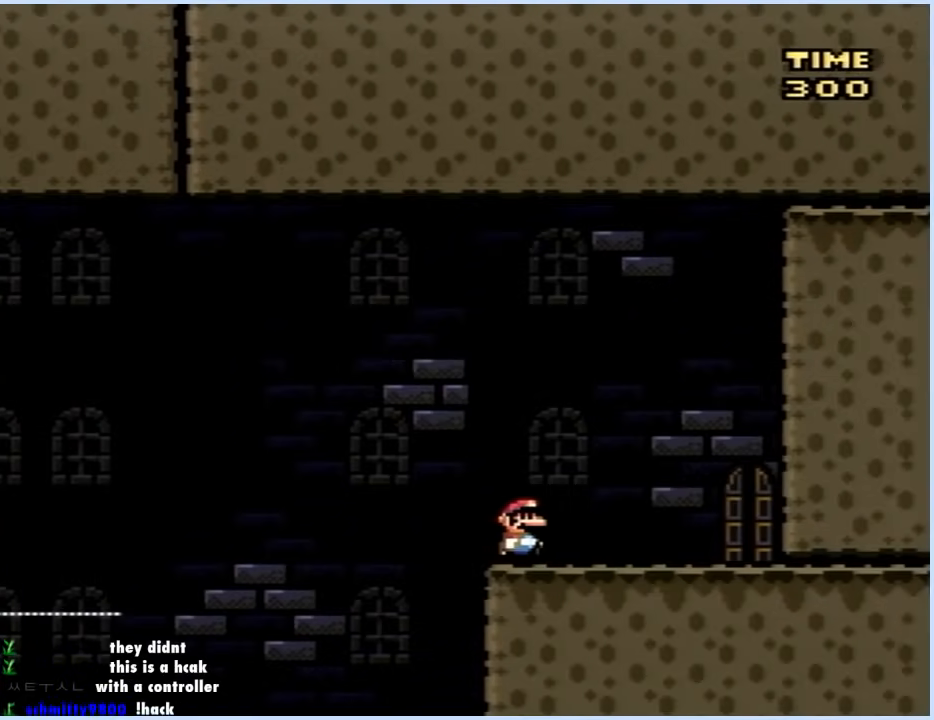
{"buttons": ["DPAD_UP"], "events": [[350, "DPAD_RIGHT", "up"], [433, "DPAD_UP", "down"], [500, "Y", "up"]]}
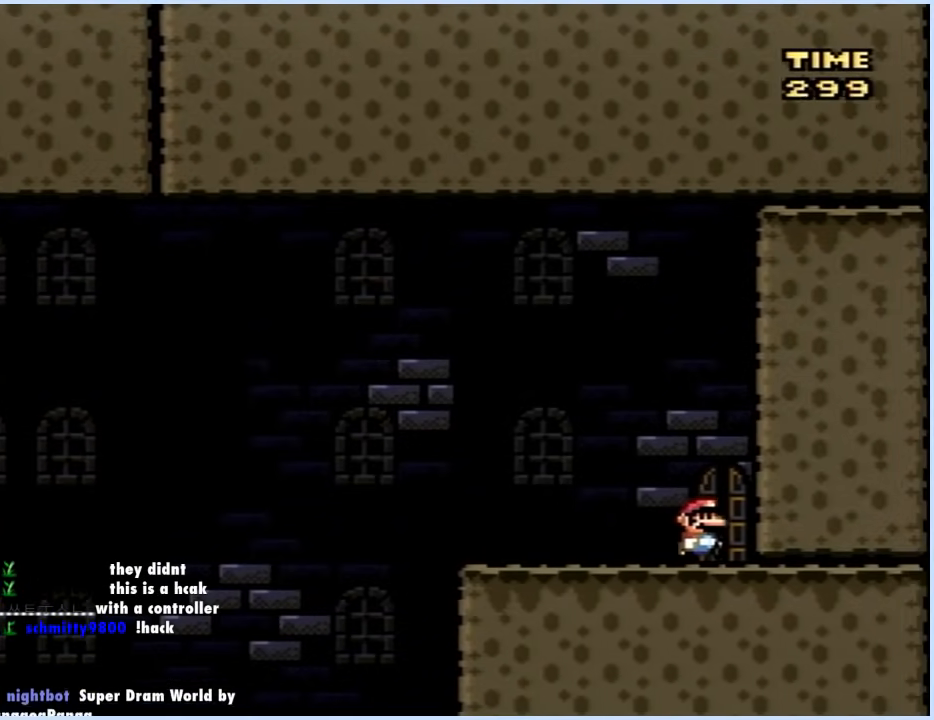
{"buttons": [], "events": [[83, "DPAD_UP", "up"]]}
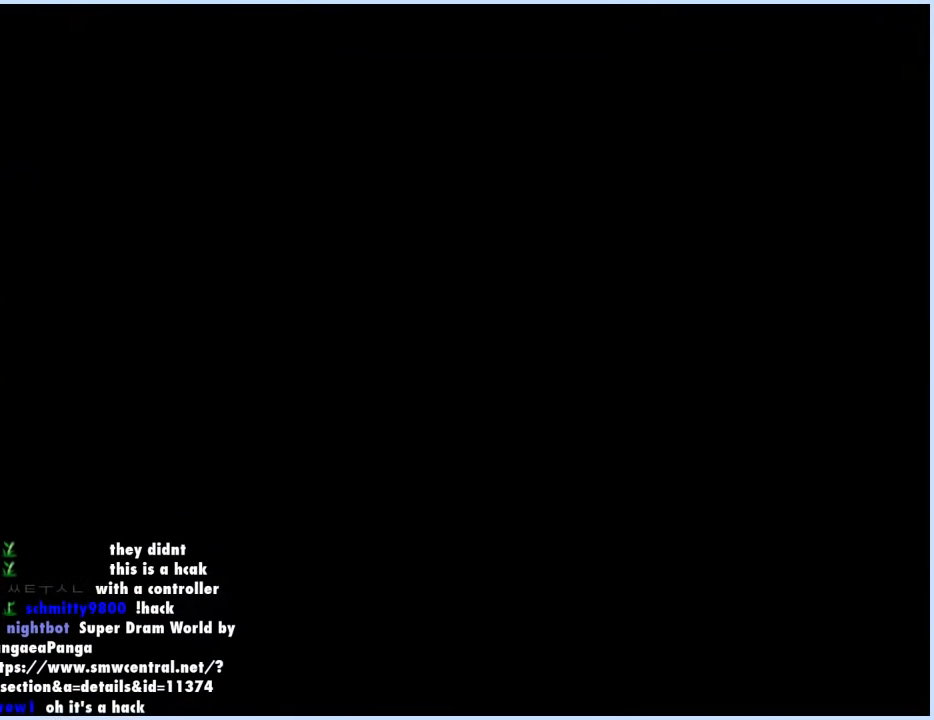
{"buttons": [], "events": []}
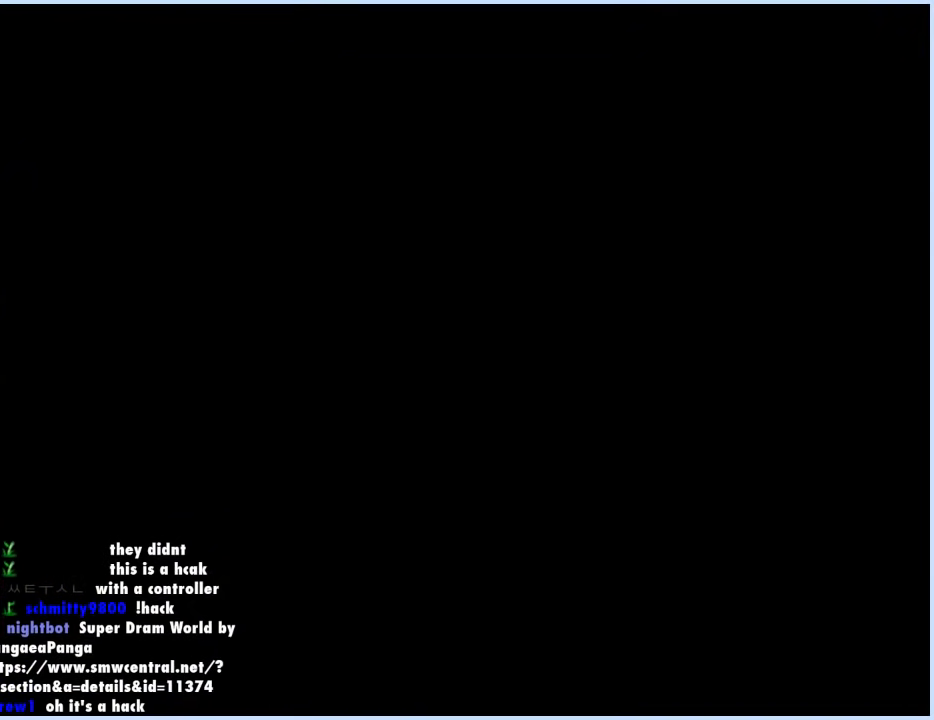
{"buttons": [], "events": []}
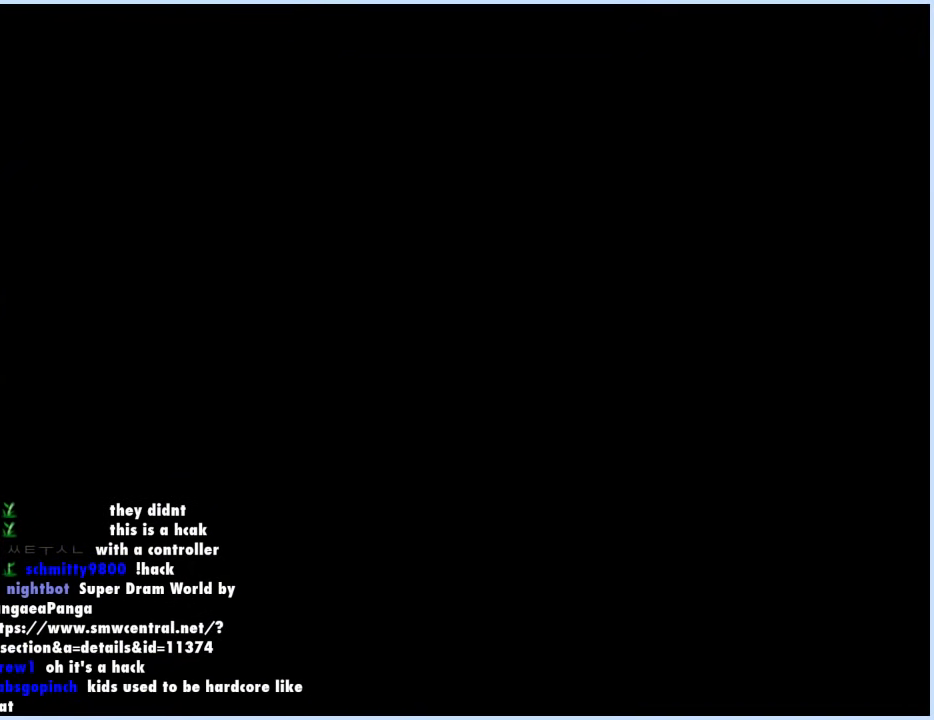
{"buttons": ["X"], "events": [[350, "X", "down"]]}
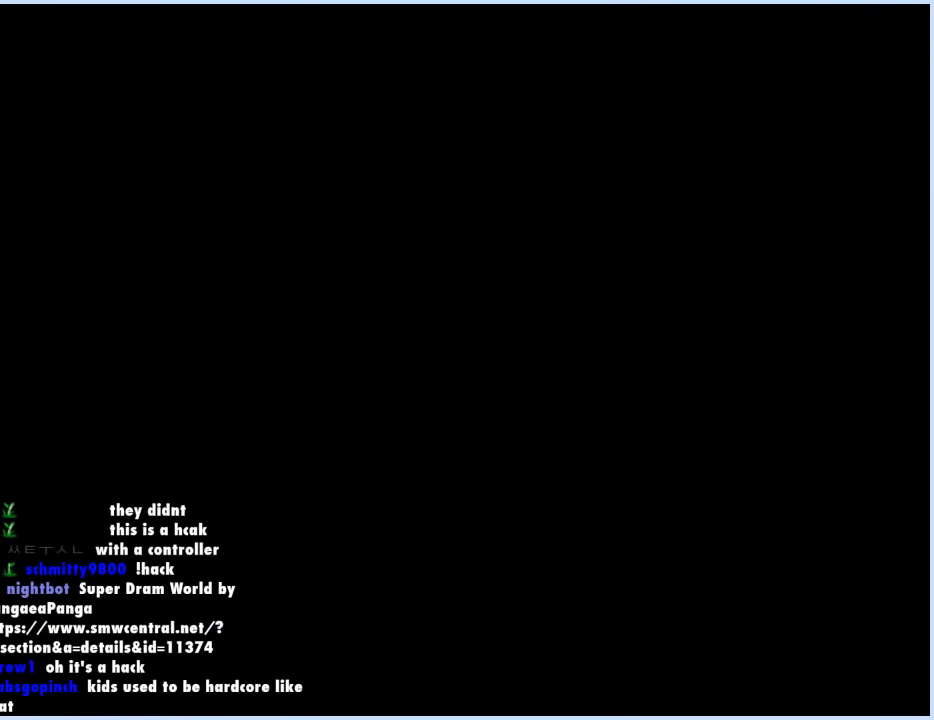
{"buttons": ["X", "DPAD_RIGHT"], "events": [[50, "DPAD_RIGHT", "down"]]}
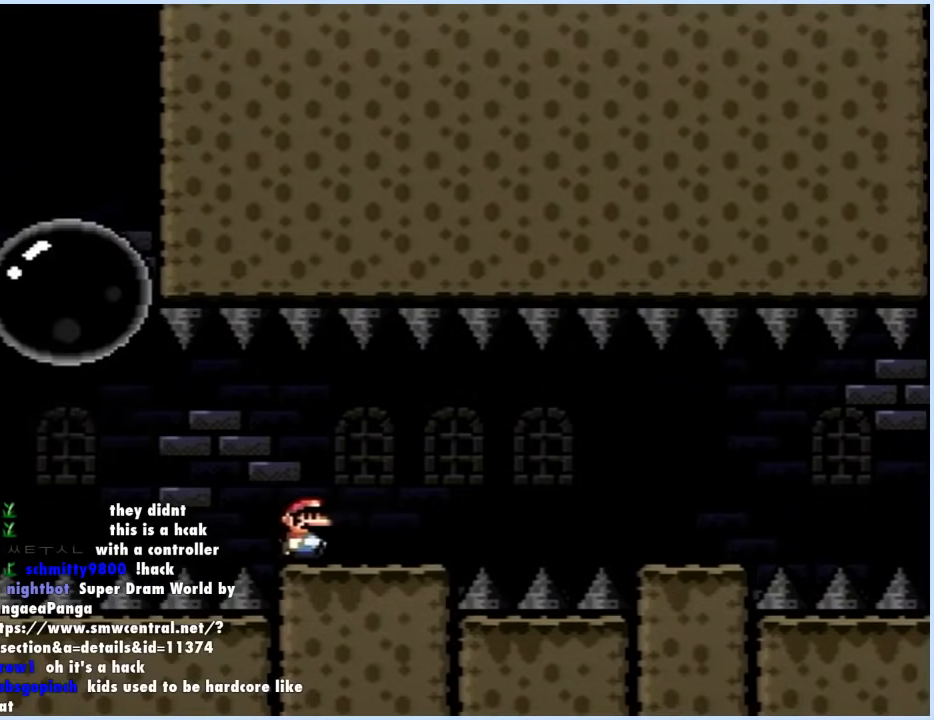
{"buttons": ["A", "X", "DPAD_RIGHT"], "events": [[250, "A", "down"], [283, "A", "up"], [450, "A", "down"]]}
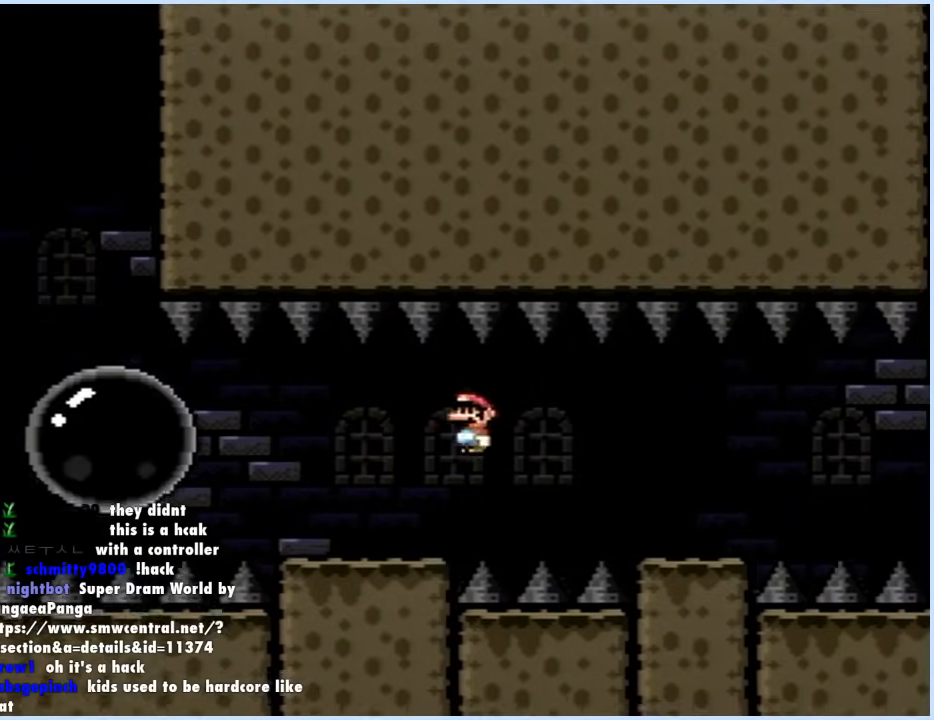
{"buttons": ["X", "DPAD_RIGHT"], "events": [[83, "A", "up"], [383, "A", "down"], [483, "A", "up"]]}
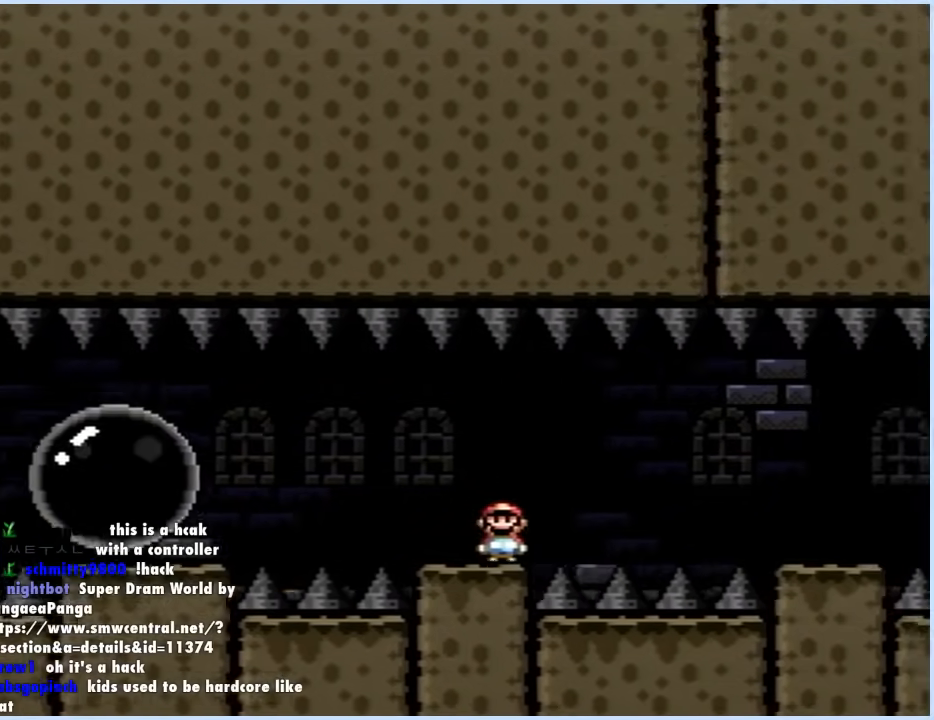
{"buttons": ["X", "DPAD_RIGHT"], "events": [[167, "A", "down"], [250, "A", "up"]]}
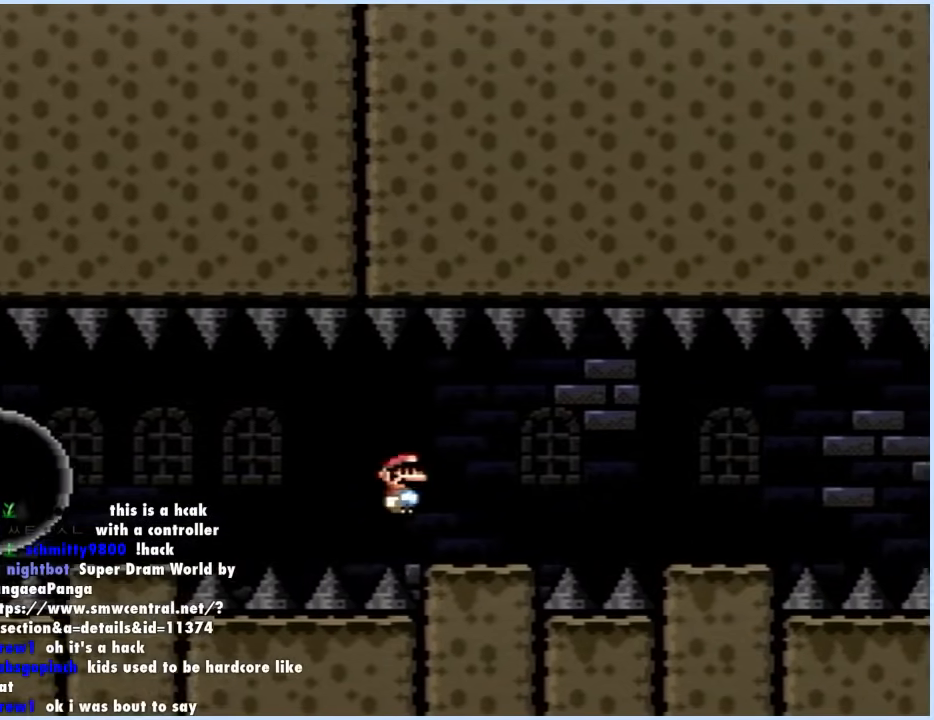
{"buttons": ["X", "DPAD_RIGHT"], "events": [[17, "A", "down"], [67, "A", "up"]]}
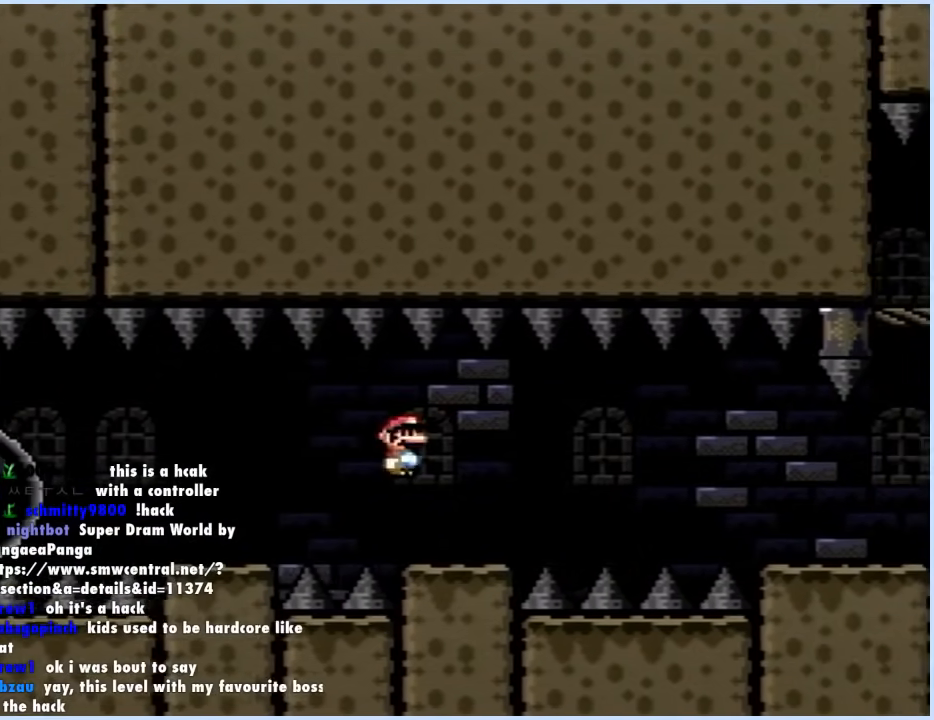
{"buttons": ["X", "DPAD_RIGHT"], "events": [[67, "A", "down"], [133, "A", "up"], [350, "A", "down"], [450, "A", "up"]]}
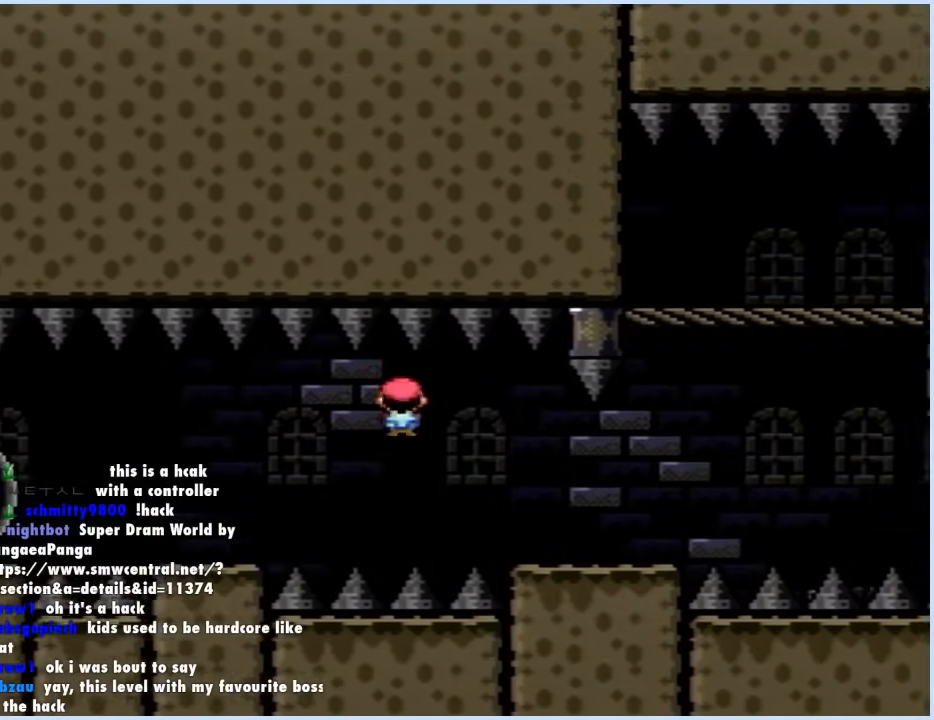
{"buttons": ["B", "Y", "DPAD_LEFT"], "events": [[17, "Y", "down"], [67, "X", "up"], [300, "B", "down"], [367, "DPAD_RIGHT", "up"], [400, "DPAD_LEFT", "down"]]}
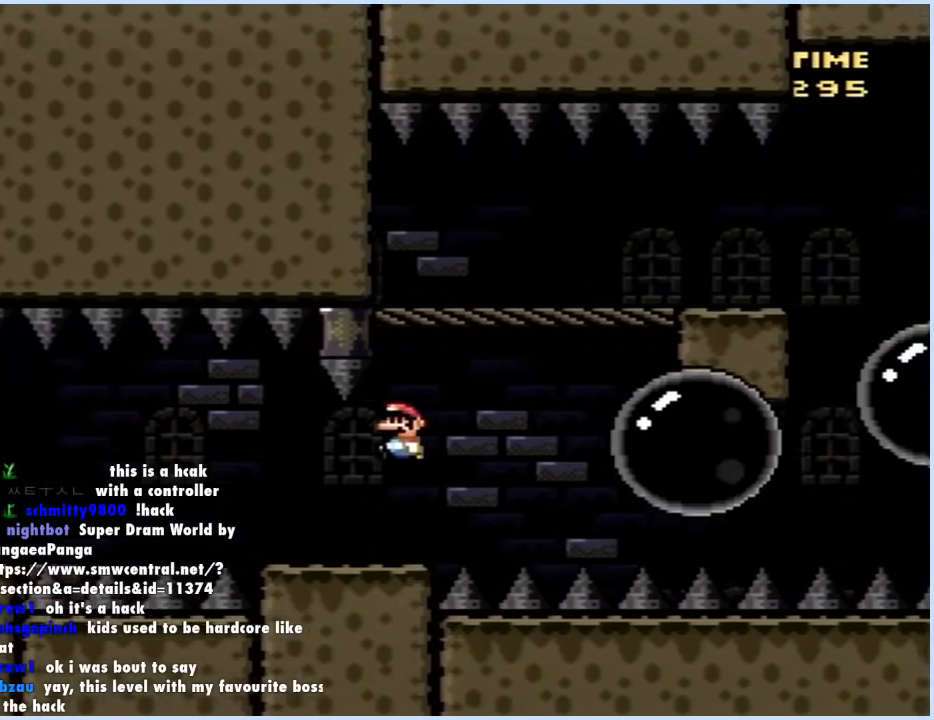
{"buttons": ["DPAD_RIGHT"], "events": [[33, "DPAD_LEFT", "up"], [33, "DPAD_RIGHT", "down"], [200, "B", "up"], [217, "Y", "up"]]}